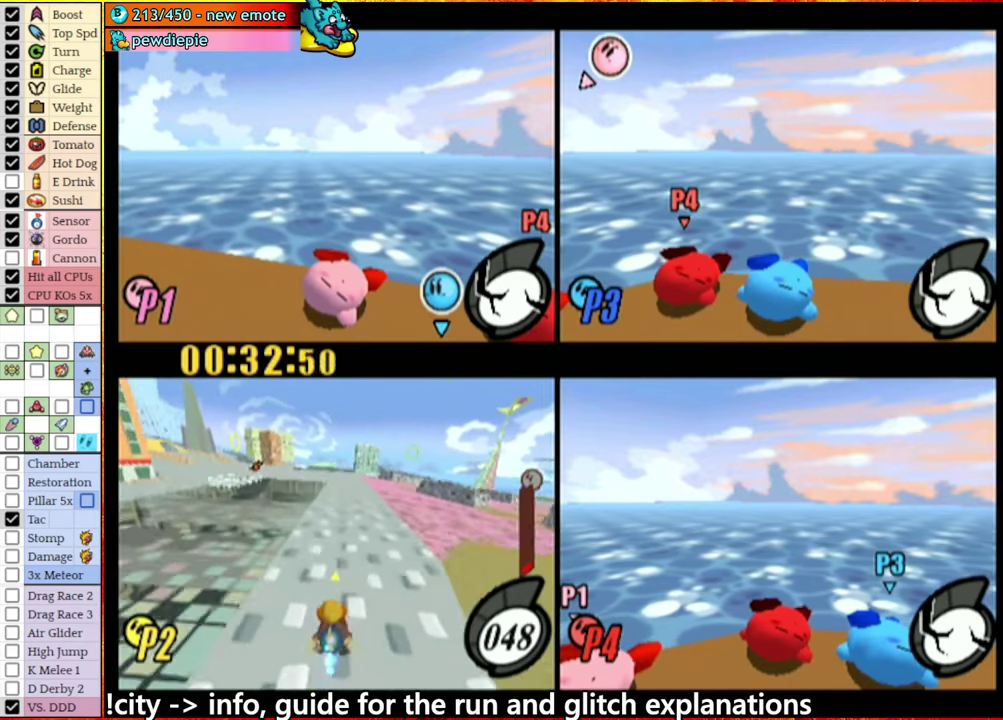
Gameplay with a controller (Nintendo layout); each line is a JSON object with the inputs held at the frame after it. "events" lists button and stick changes between this image and that frame as [ms after this image, input, new state], when the widget could be followed in between. This overlay highlights the sticks when they move; stick clicks (L3 R3) are not distinguishable. Not read: L3 R3.
{"buttons": [], "left_stick": "center", "right_stick": "center", "events": [[50, "left_stick", "center"]]}
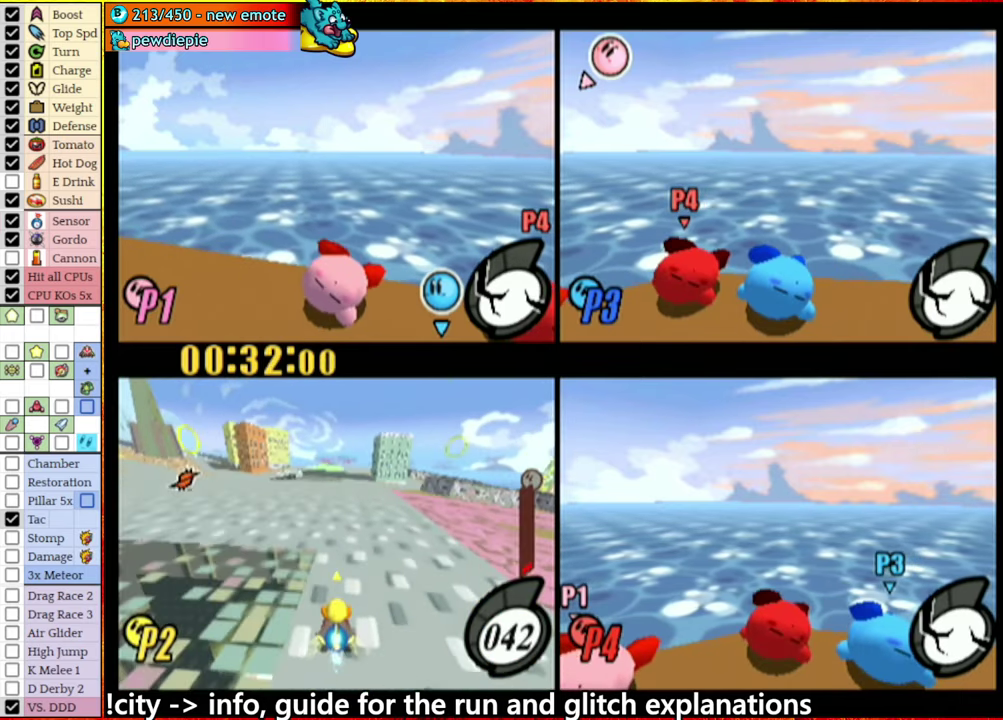
{"buttons": [], "left_stick": "center", "right_stick": "center", "events": []}
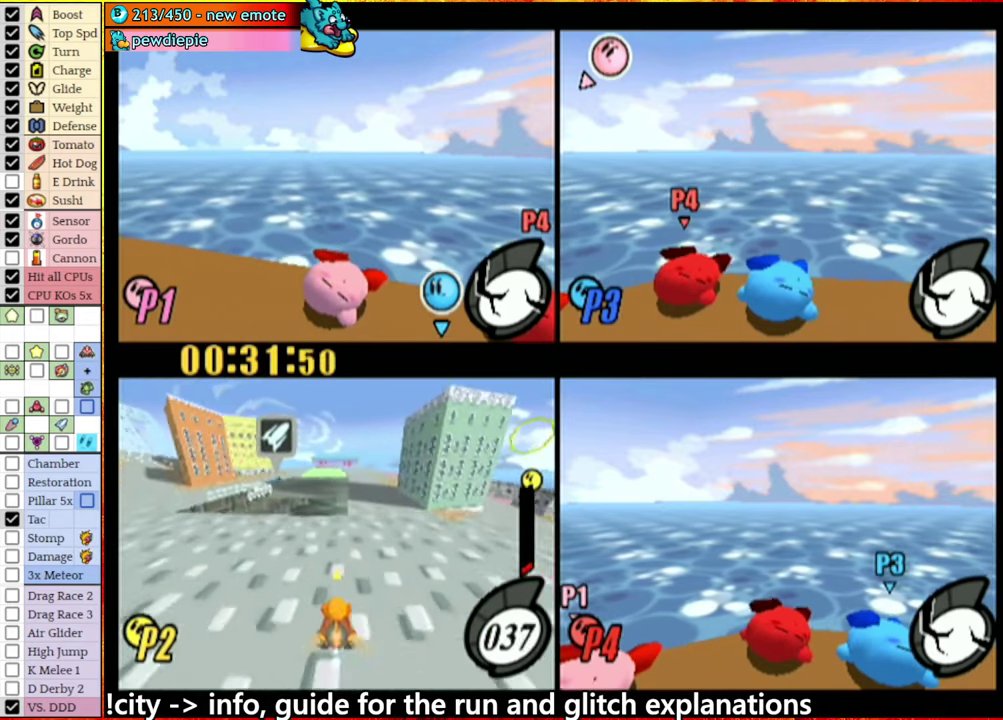
{"buttons": [], "left_stick": "center", "right_stick": "center", "events": [[400, "left_stick", "right"], [450, "left_stick", "center"]]}
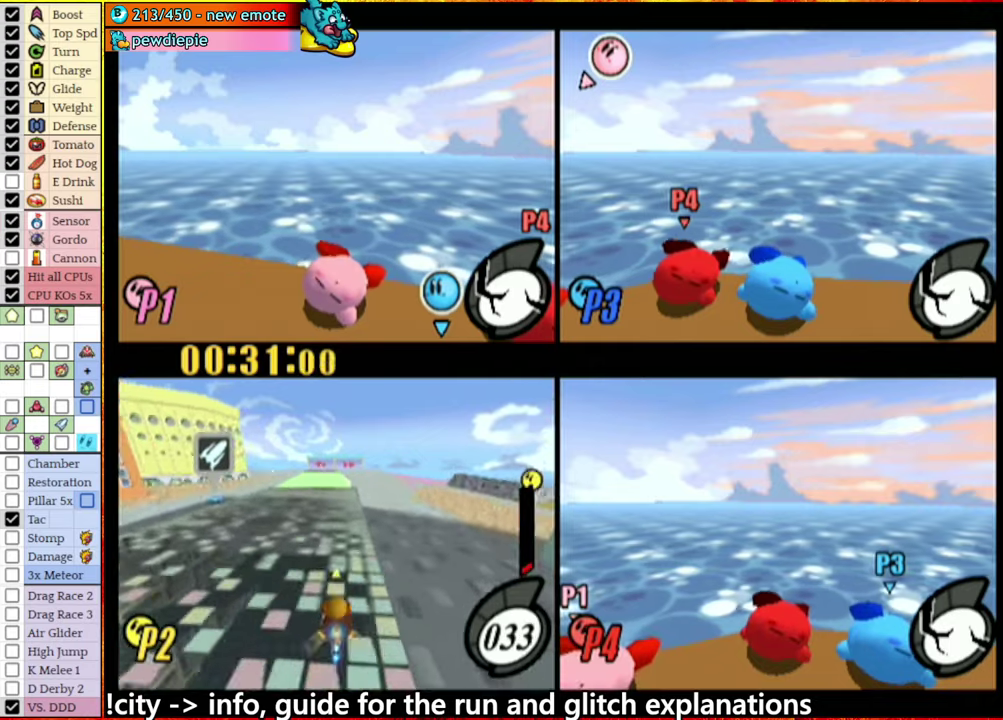
{"buttons": ["R1"], "left_stick": "left", "right_stick": "center", "events": [[34, "R1", "down"], [34, "left_stick", "left"], [117, "right_stick", "down-left"], [334, "right_stick", "center"]]}
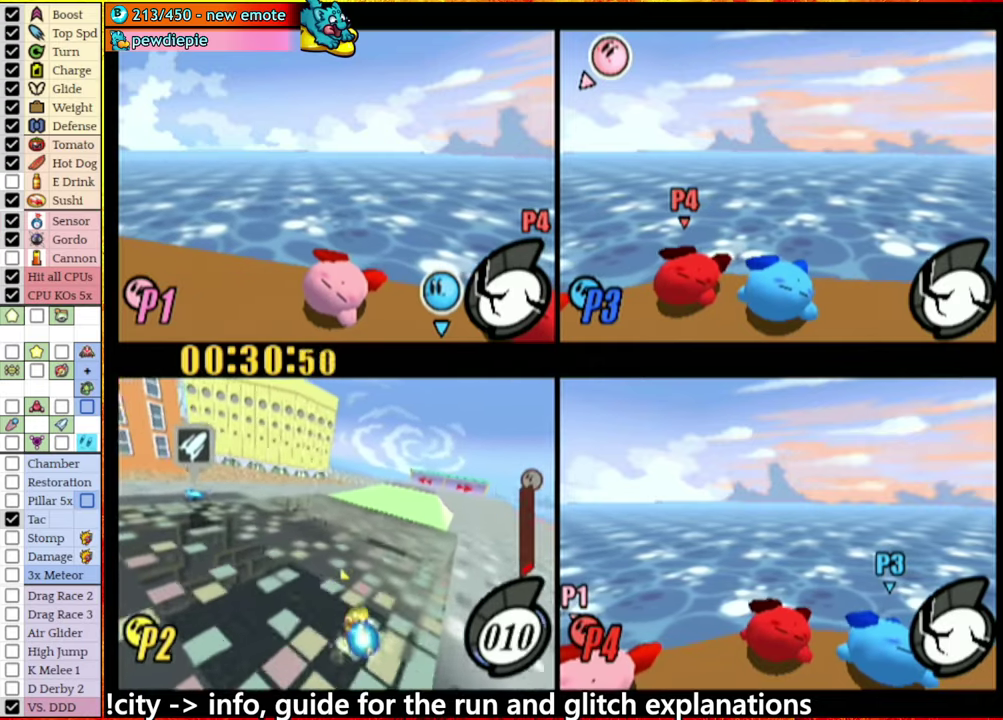
{"buttons": ["R1"], "left_stick": "left", "right_stick": "center", "events": [[267, "right_stick", "left"], [400, "right_stick", "center"]]}
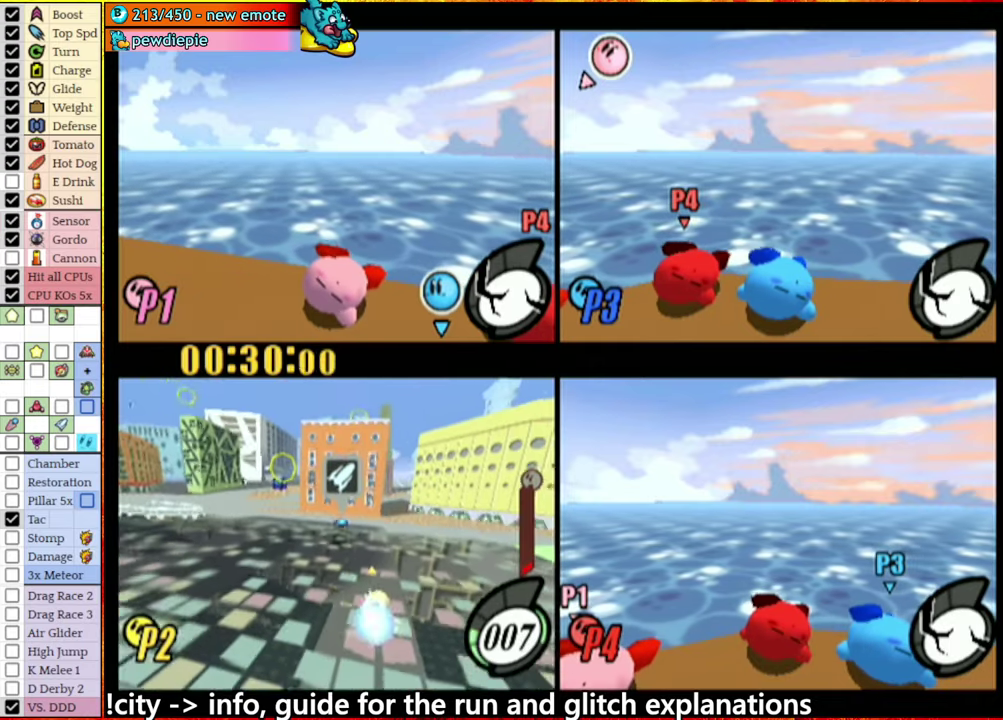
{"buttons": ["R1"], "left_stick": "left", "right_stick": "center", "events": []}
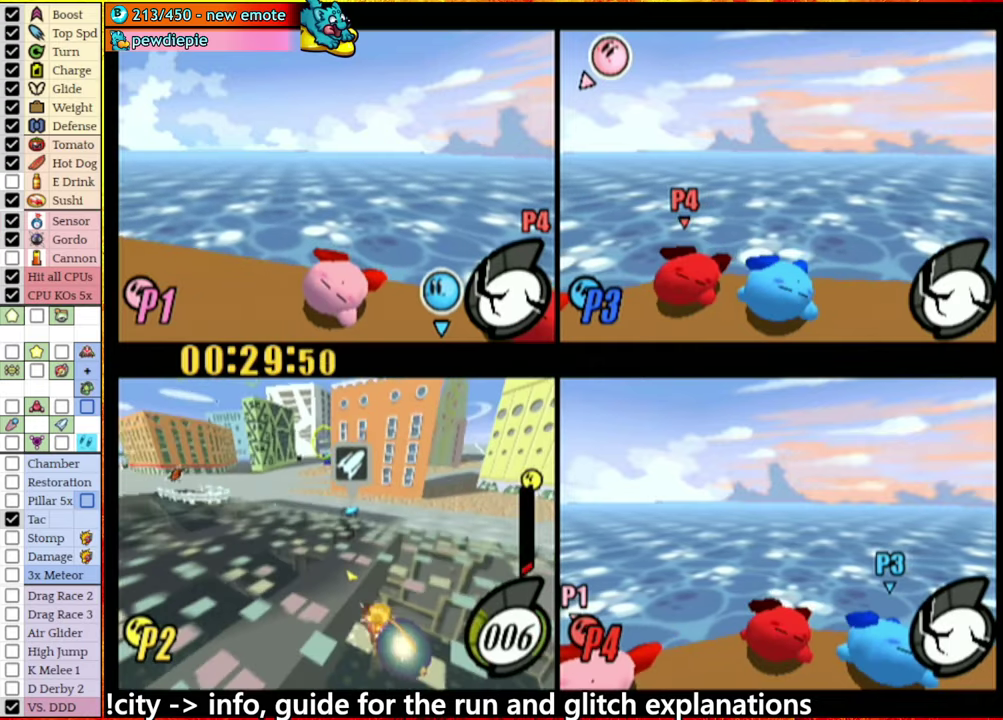
{"buttons": ["R1"], "left_stick": "up-right", "right_stick": "center", "events": [[167, "left_stick", "up-left"], [300, "left_stick", "up"], [484, "left_stick", "up-right"]]}
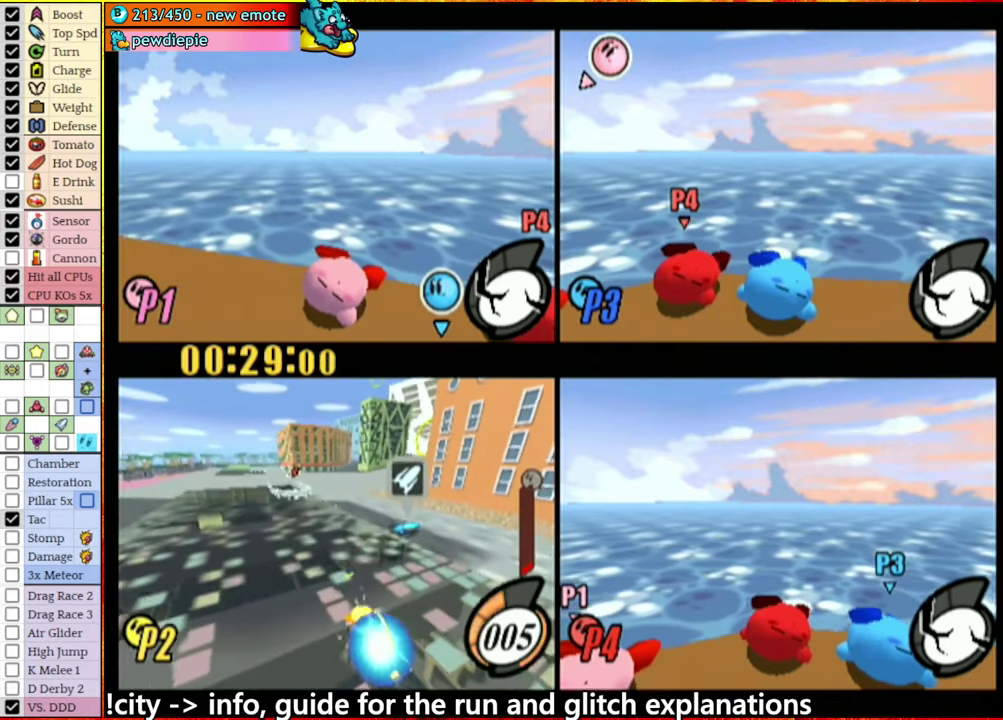
{"buttons": ["R1"], "left_stick": "up", "right_stick": "center", "events": [[267, "left_stick", "up"], [384, "left_stick", "up-left"], [450, "left_stick", "up"]]}
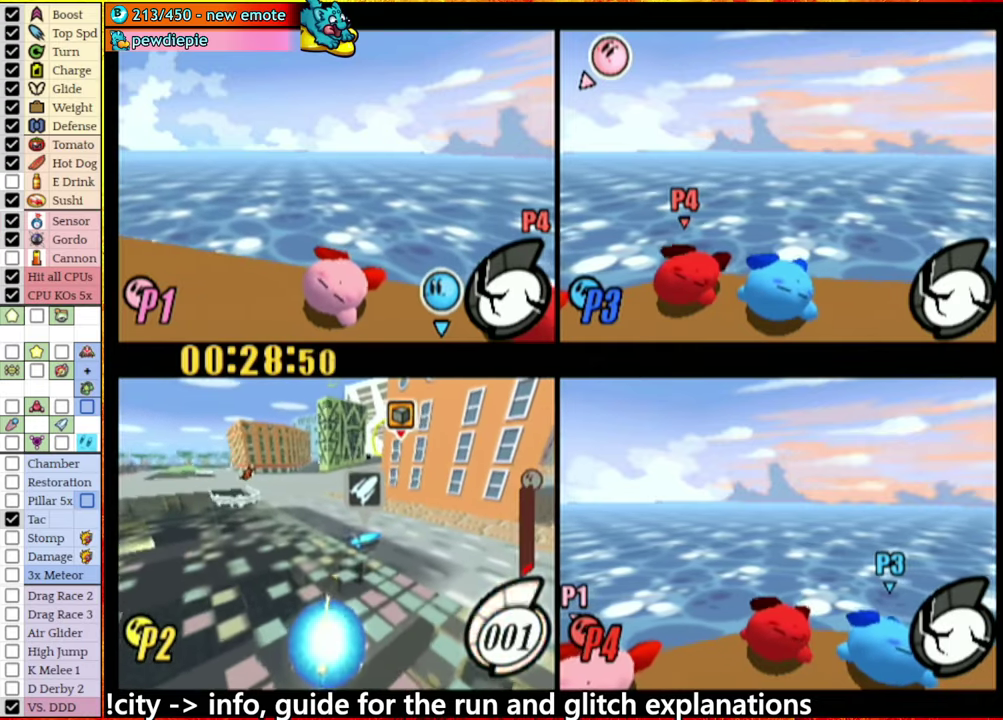
{"buttons": ["A"], "left_stick": "right", "right_stick": "center", "events": [[150, "R1", "up"], [150, "left_stick", "up-left"], [284, "left_stick", "right"], [317, "A", "down"], [417, "A", "up"], [467, "A", "down"]]}
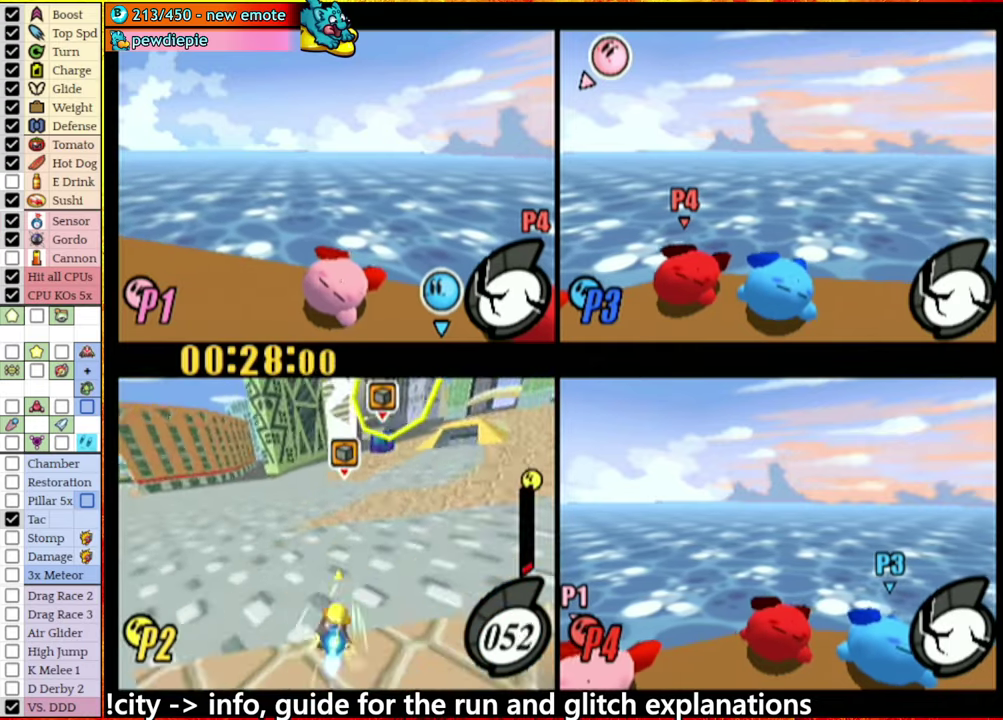
{"buttons": [], "left_stick": "right", "right_stick": "center", "events": [[67, "A", "up"], [134, "A", "down"], [217, "A", "up"], [267, "A", "down"], [367, "A", "up"], [417, "A", "down"], [500, "A", "up"]]}
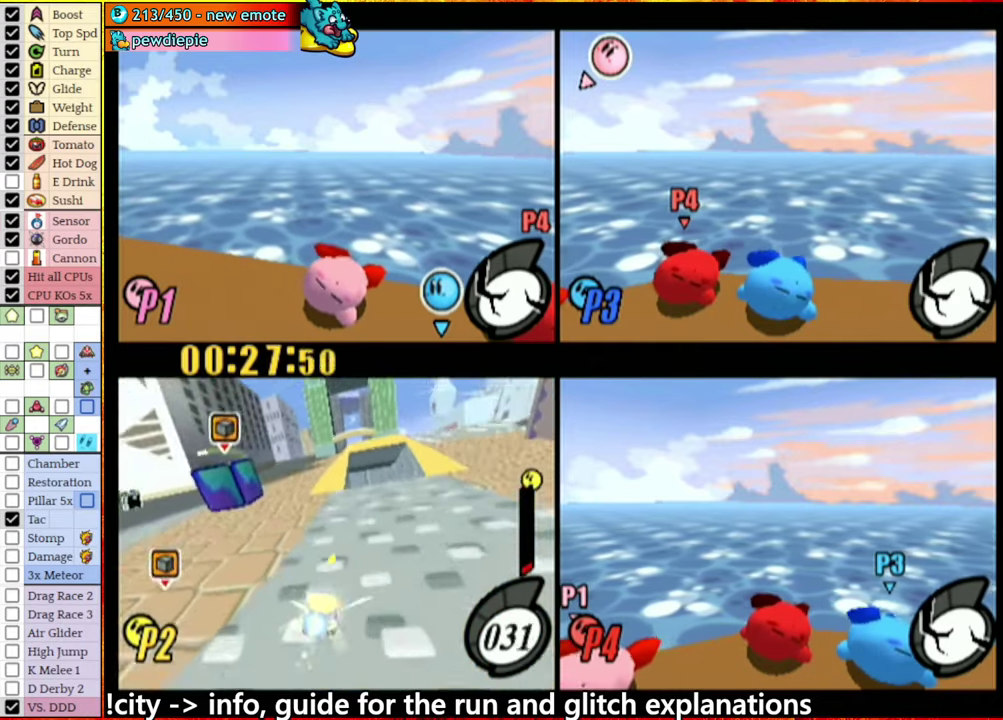
{"buttons": [], "left_stick": "left", "right_stick": "center", "events": [[17, "left_stick", "center"], [167, "left_stick", "left"], [250, "A", "down"], [317, "A", "up"], [384, "A", "down"], [450, "A", "up"]]}
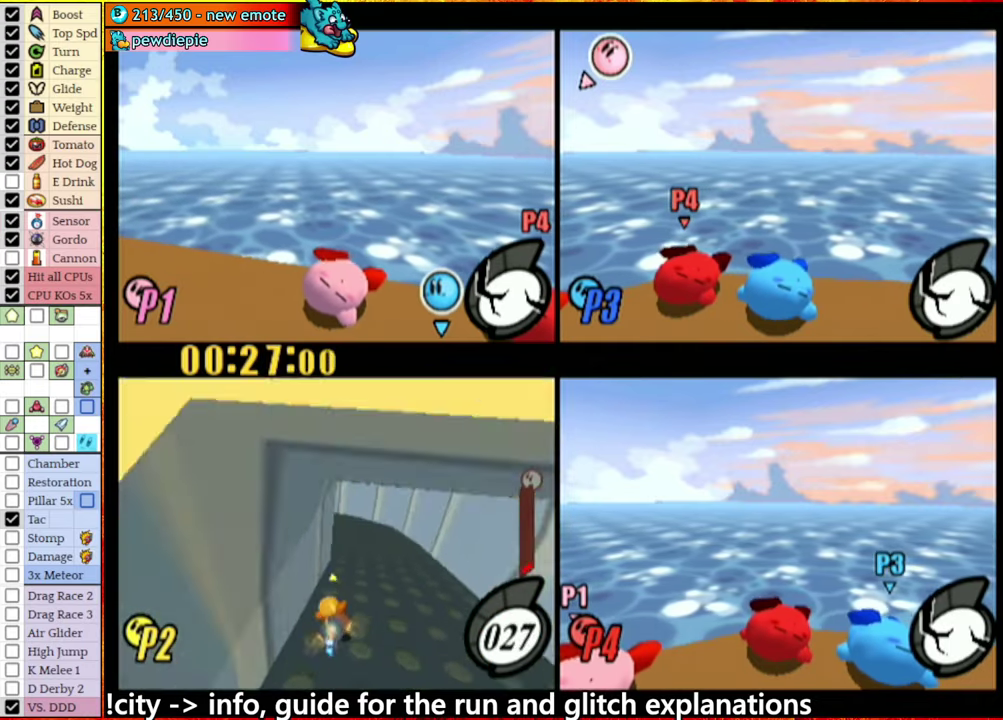
{"buttons": [], "left_stick": "left", "right_stick": "center", "events": [[17, "A", "down"], [134, "A", "up"], [200, "A", "down"], [284, "A", "up"], [384, "A", "down"], [434, "A", "up"]]}
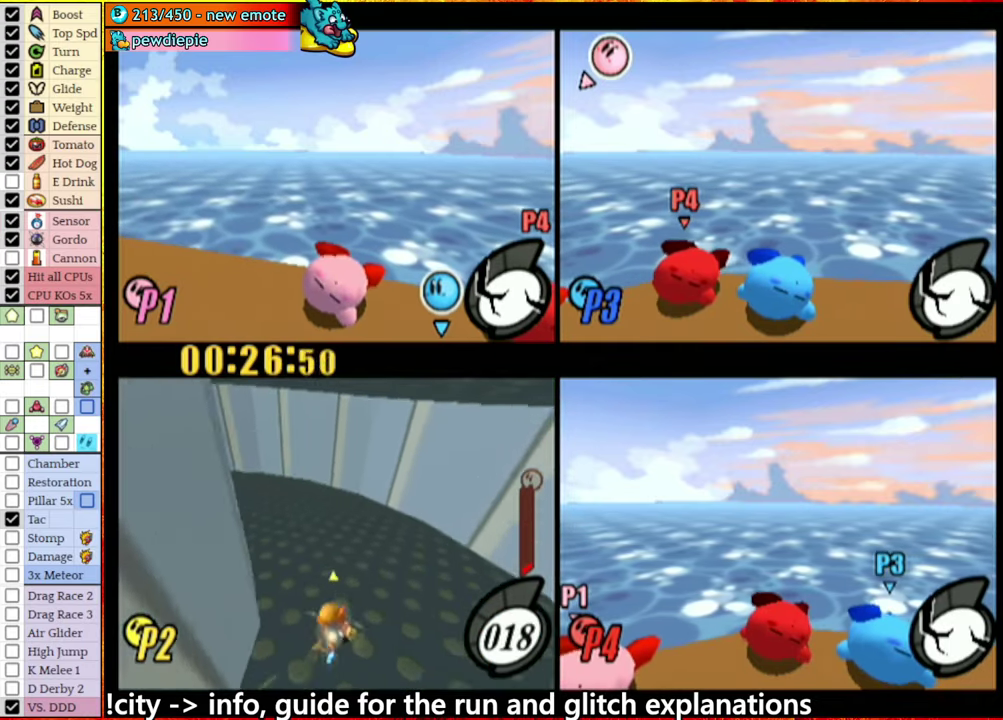
{"buttons": ["A"], "left_stick": "left", "right_stick": "center", "events": [[17, "A", "down"], [100, "A", "up"], [167, "A", "down"], [234, "A", "up"], [317, "A", "down"], [384, "A", "up"], [466, "A", "down"]]}
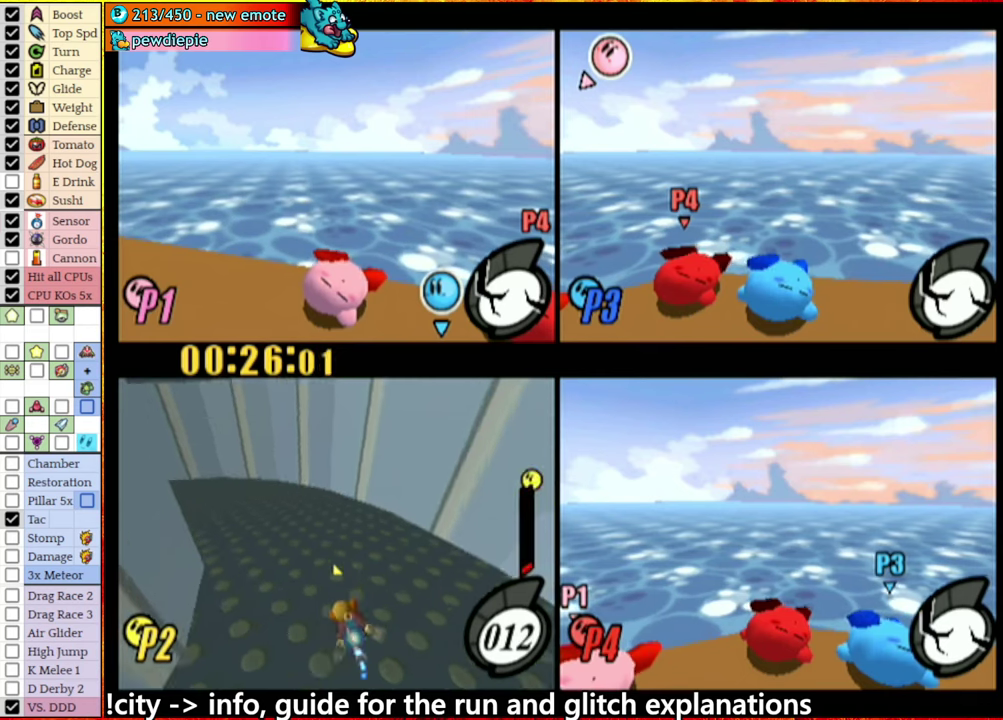
{"buttons": [], "left_stick": "left", "right_stick": "center", "events": [[33, "A", "up"], [133, "A", "down"], [200, "A", "up"]]}
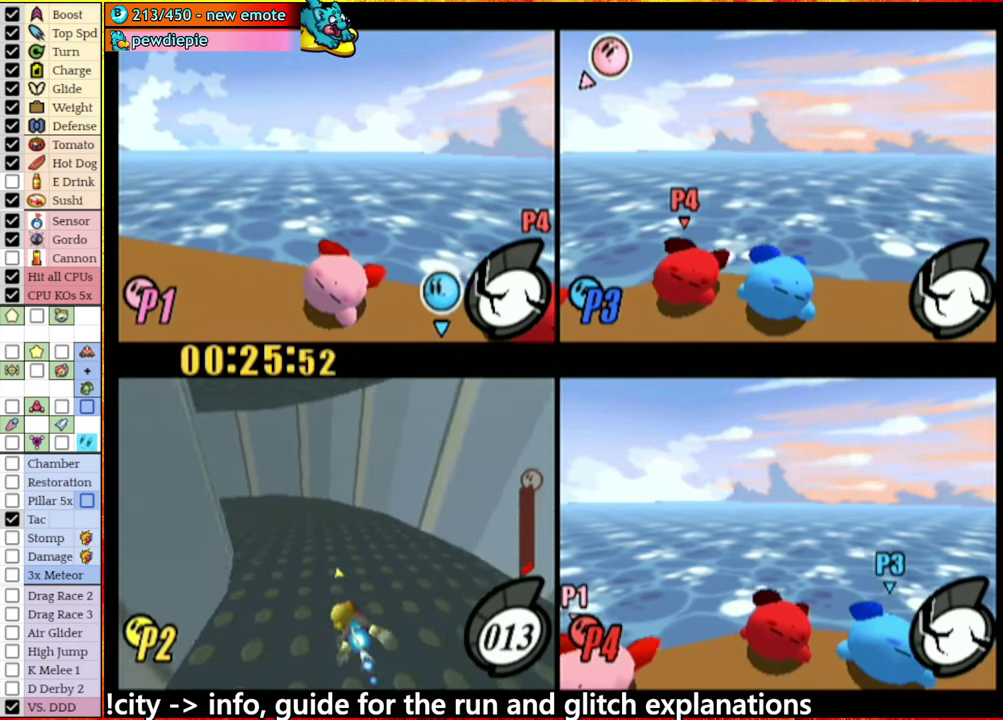
{"buttons": [], "left_stick": "left", "right_stick": "center", "events": [[16, "A", "down"], [83, "A", "up"], [450, "A", "down"], [500, "A", "up"]]}
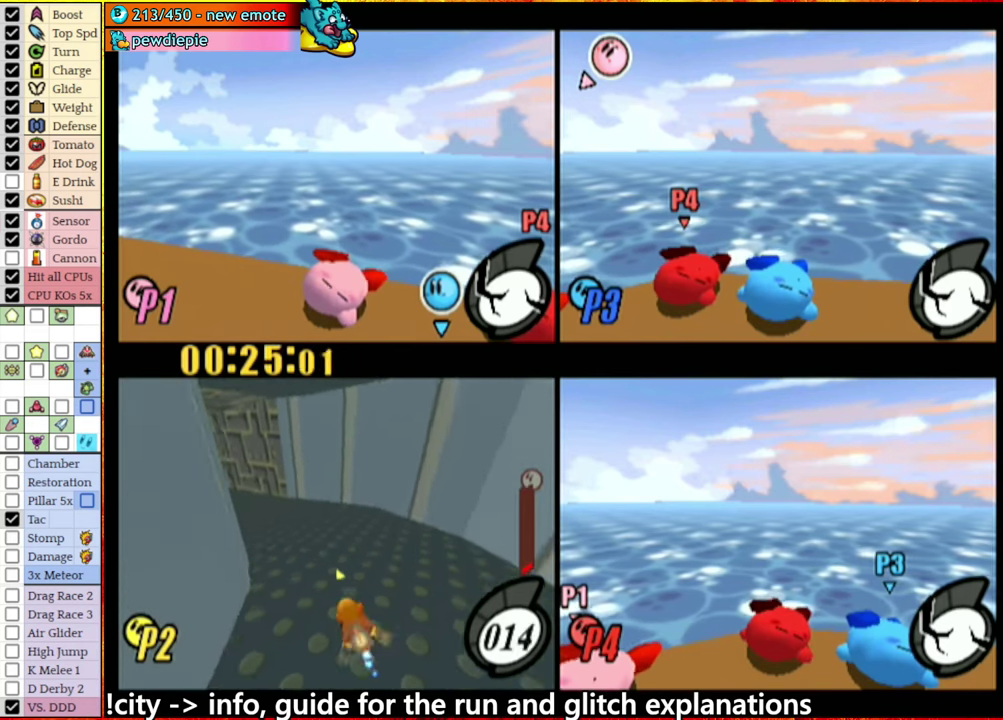
{"buttons": ["A"], "left_stick": "left", "right_stick": "center", "events": [[100, "A", "down"], [183, "A", "up"], [283, "A", "down"], [366, "A", "up"], [466, "A", "down"]]}
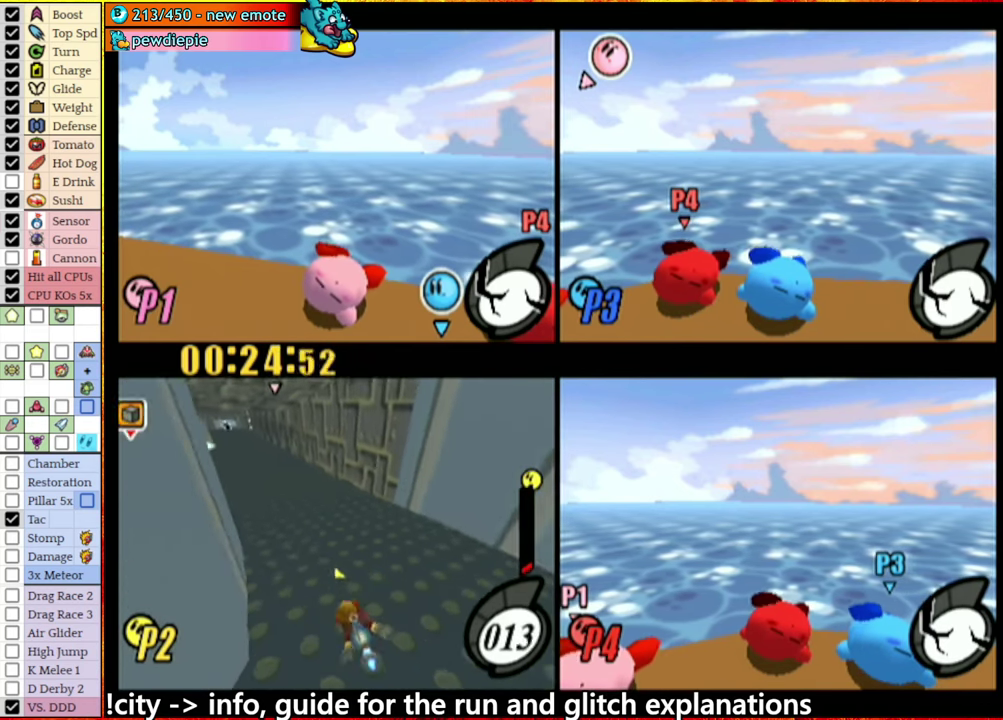
{"buttons": [], "left_stick": "center", "right_stick": "center", "events": [[50, "A", "up"], [150, "A", "down"], [200, "A", "up"], [466, "left_stick", "center"]]}
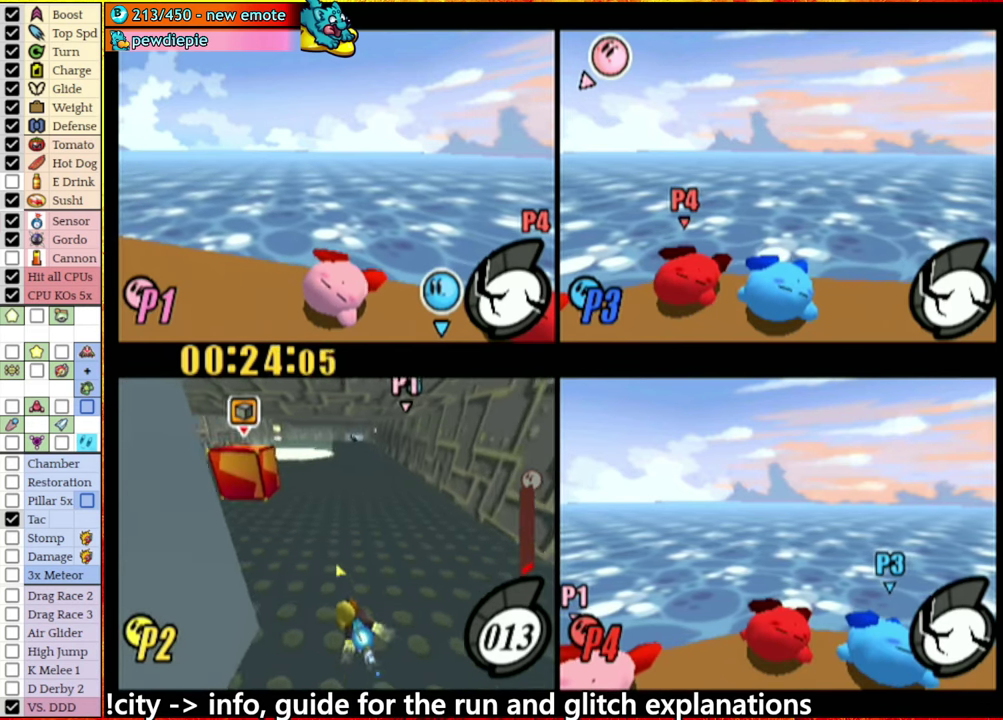
{"buttons": [], "left_stick": "center", "right_stick": "center", "events": [[133, "left_stick", "left"], [283, "left_stick", "center"]]}
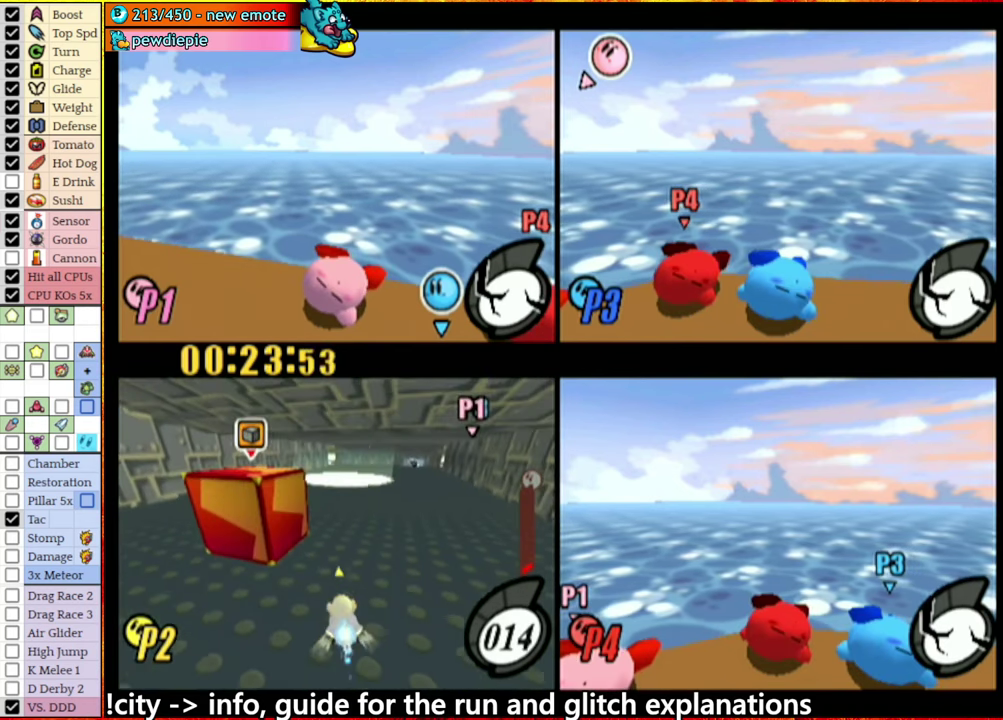
{"buttons": [], "left_stick": "center", "right_stick": "center", "events": [[200, "left_stick", "right"], [350, "left_stick", "center"]]}
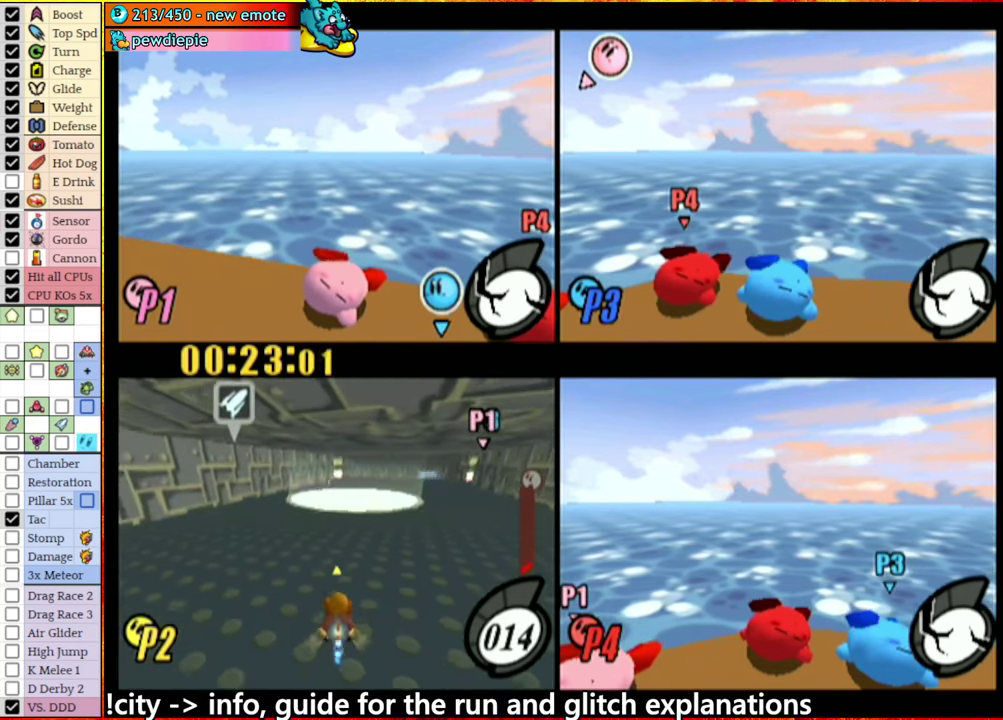
{"buttons": ["A"], "left_stick": "center", "right_stick": "center", "events": [[383, "A", "down"]]}
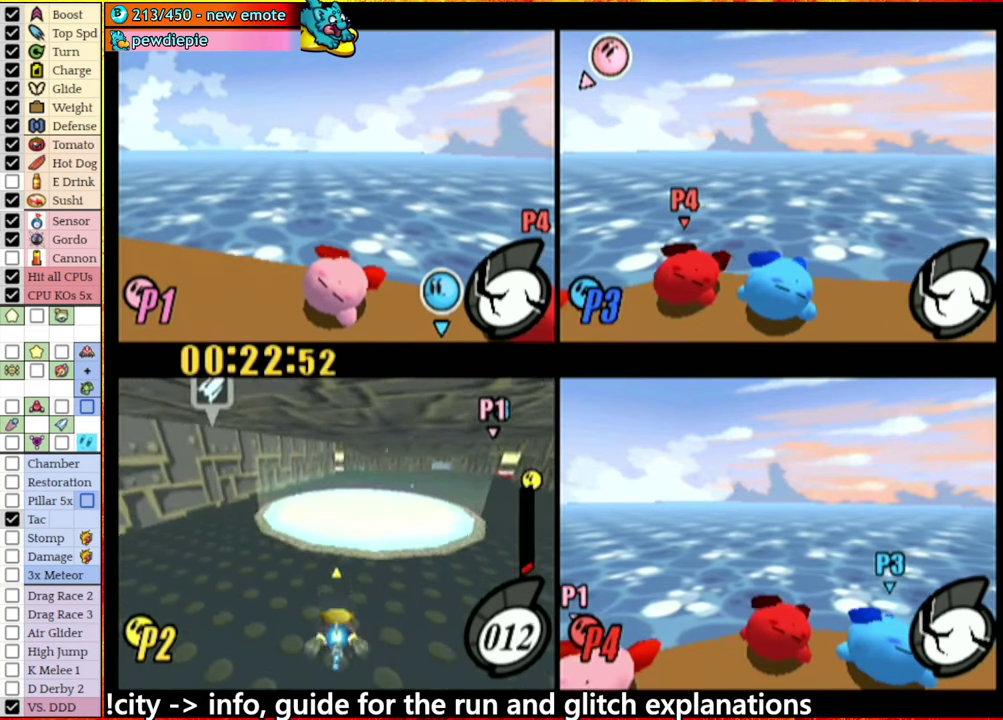
{"buttons": ["A"], "left_stick": "up-right", "right_stick": "center", "events": [[433, "left_stick", "up-right"]]}
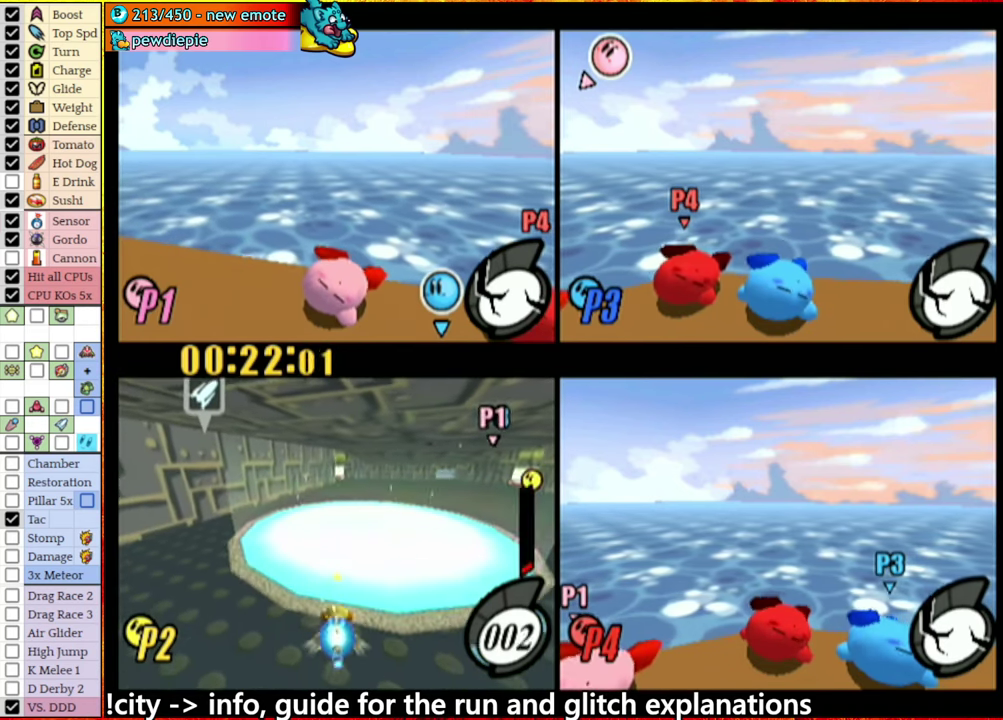
{"buttons": ["A"], "left_stick": "up", "right_stick": "center", "events": [[316, "left_stick", "up"]]}